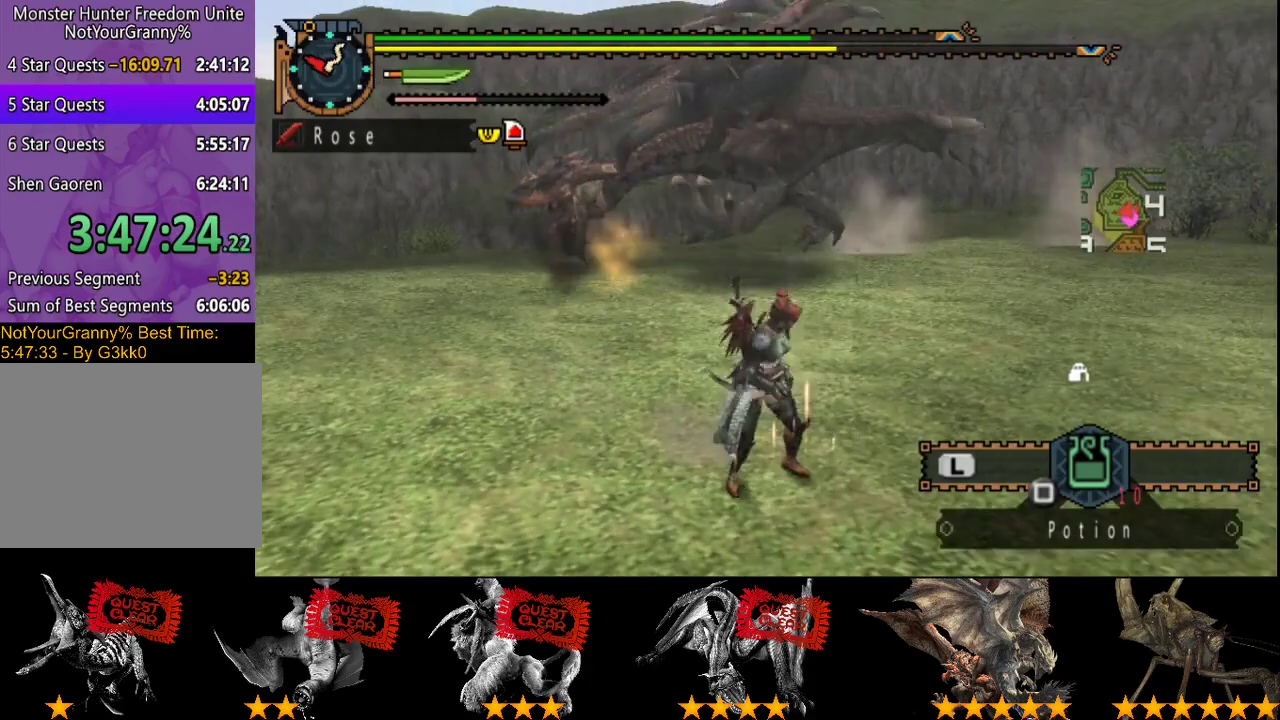
Gameplay with a controller (PlayStation layout); each line is a JSON object with the inputs held at the frame after it. "events" lists button and stick changes between this image and that frame as [ms after this image, input, new state], when the widget could be followed in between. Not read: CROSS L3 R3 TRIANGLE.
{"buttons": ["L2"], "left_stick": "up", "right_stick": "left", "events": [[33, "right_stick", "left"], [300, "L2", "down"], [467, "left_stick", "up"]]}
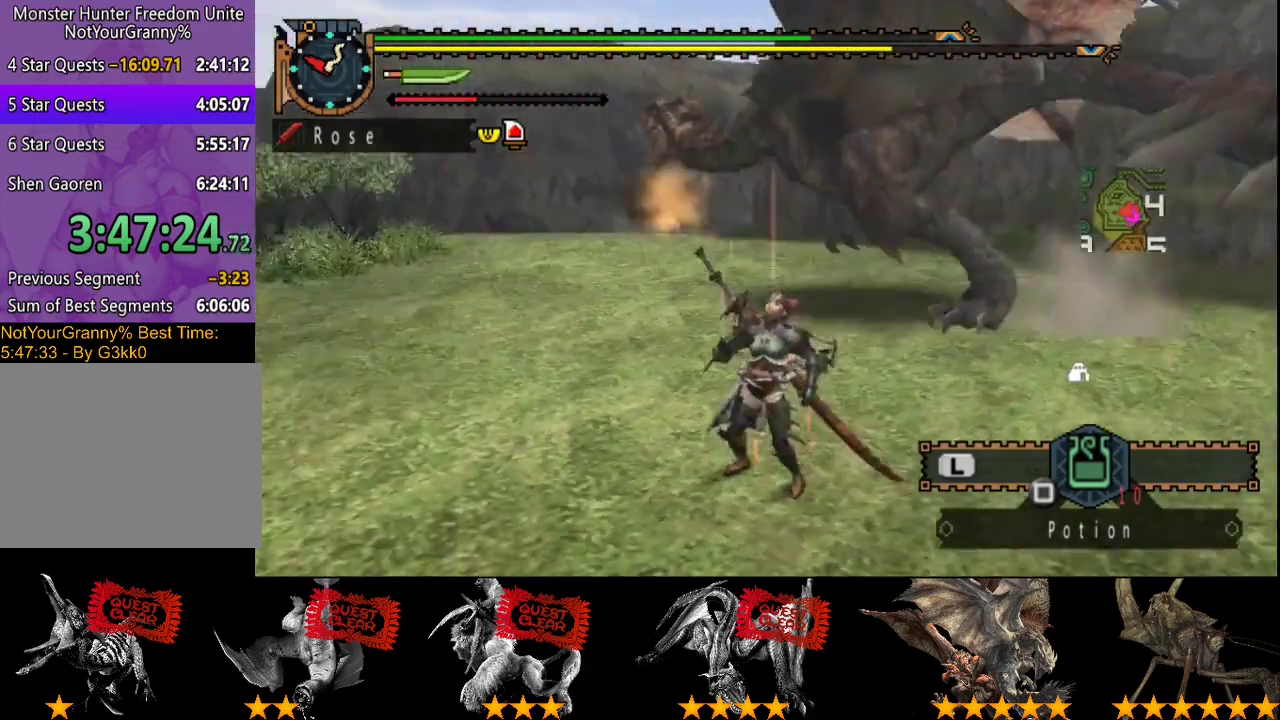
{"buttons": ["L2"], "left_stick": "up-left", "right_stick": "center", "events": [[33, "right_stick", "center"], [167, "left_stick", "up-left"], [167, "right_stick", "left"], [317, "right_stick", "center"]]}
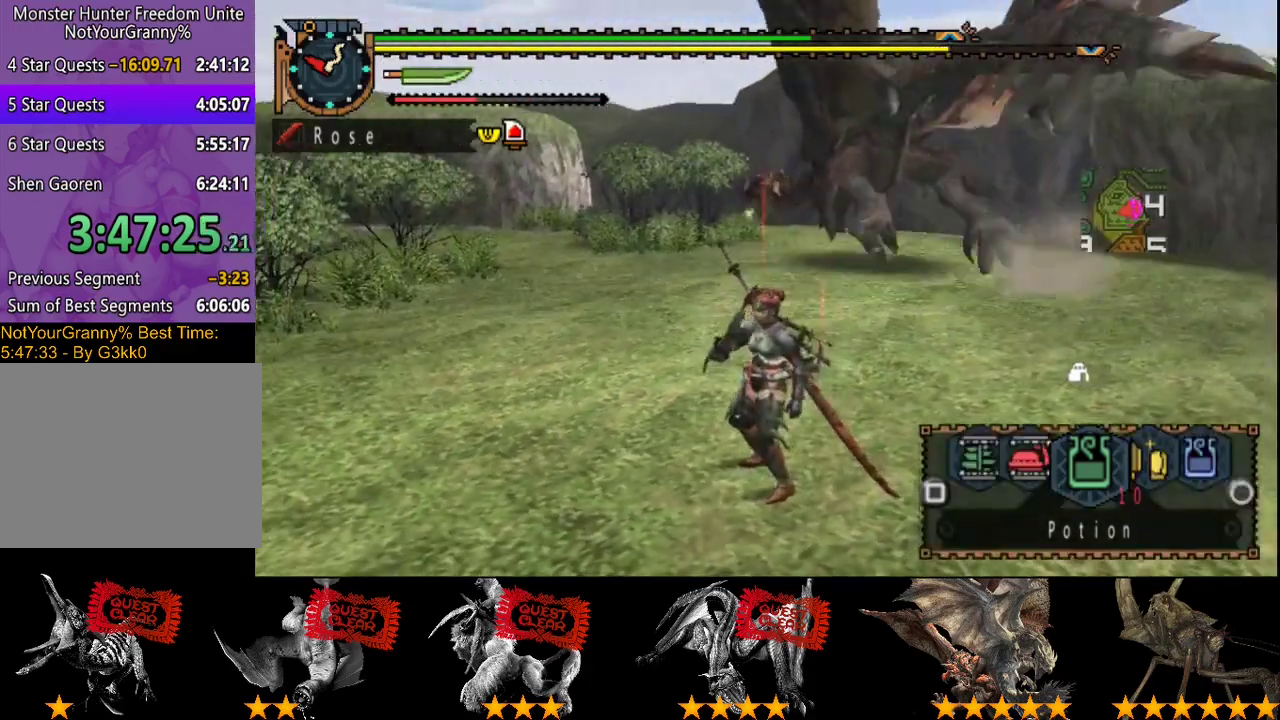
{"buttons": ["L2"], "left_stick": "up", "right_stick": "center", "events": [[483, "left_stick", "up"]]}
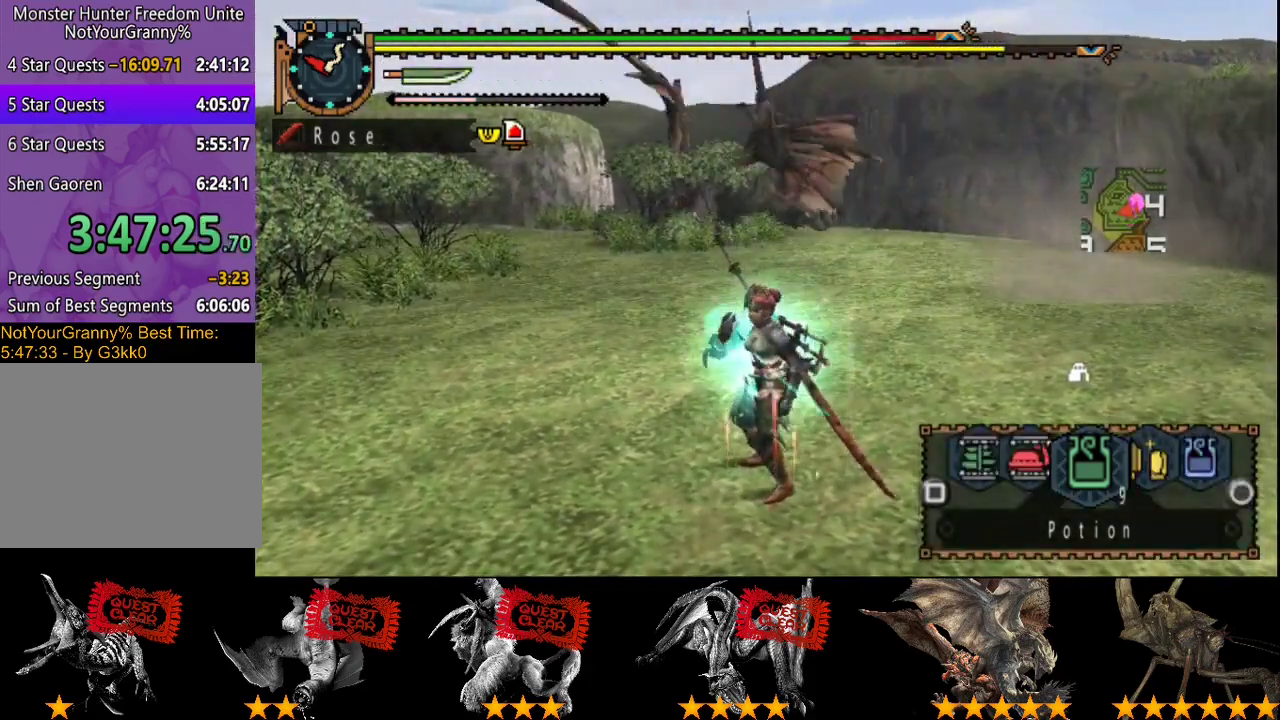
{"buttons": ["L2"], "left_stick": "up", "right_stick": "center", "events": [[250, "right_stick", "left"], [383, "right_stick", "center"]]}
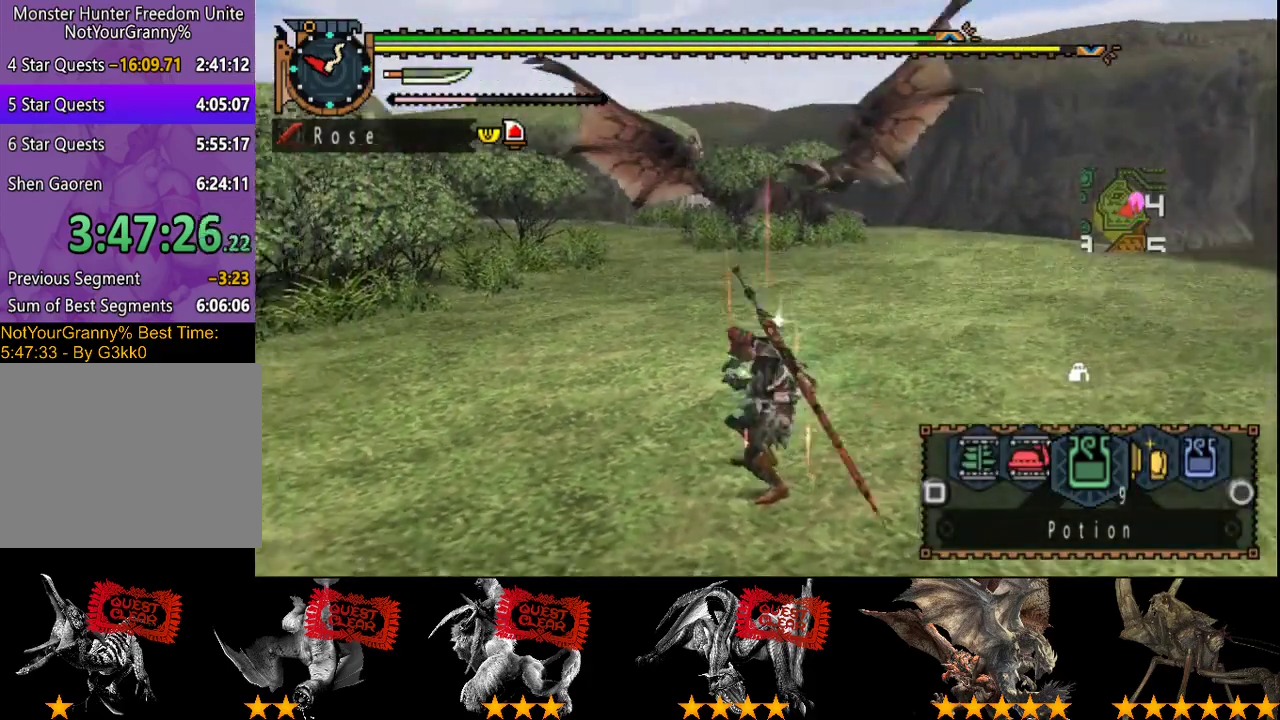
{"buttons": ["CIRCLE", "L2"], "left_stick": "up", "right_stick": "center"}
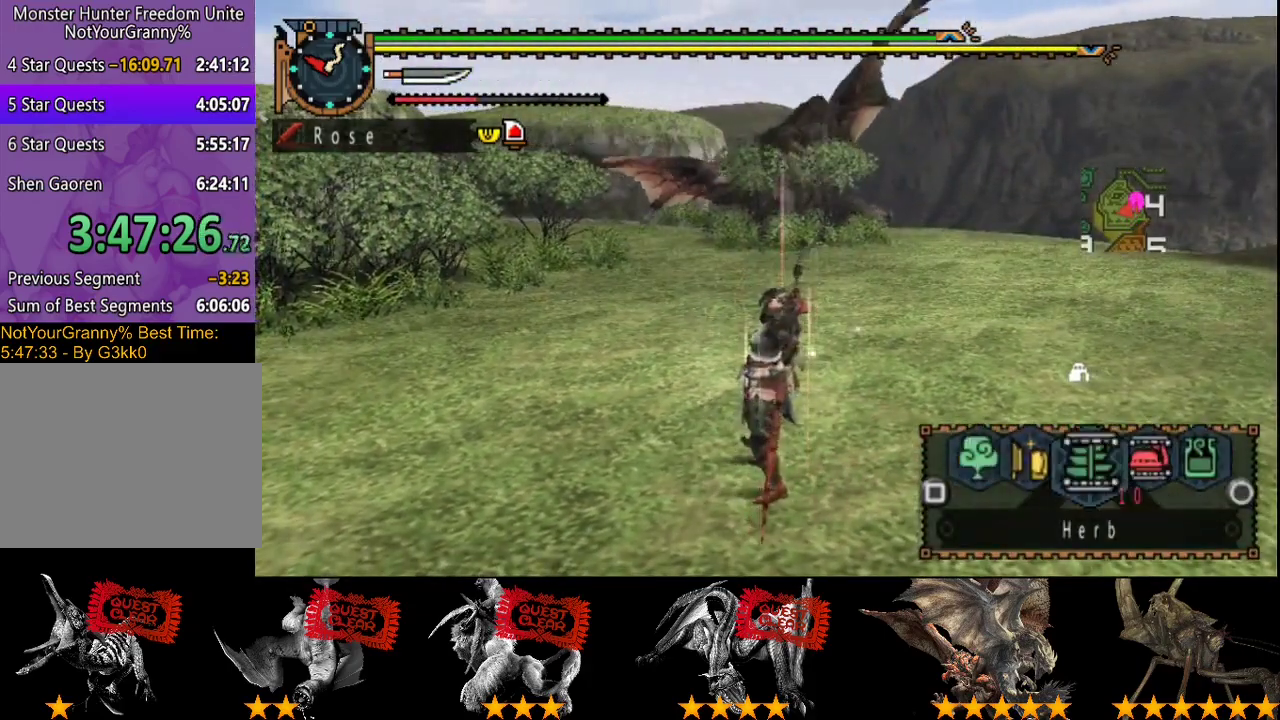
{"buttons": ["L2", "R2"], "left_stick": "up", "right_stick": "center"}
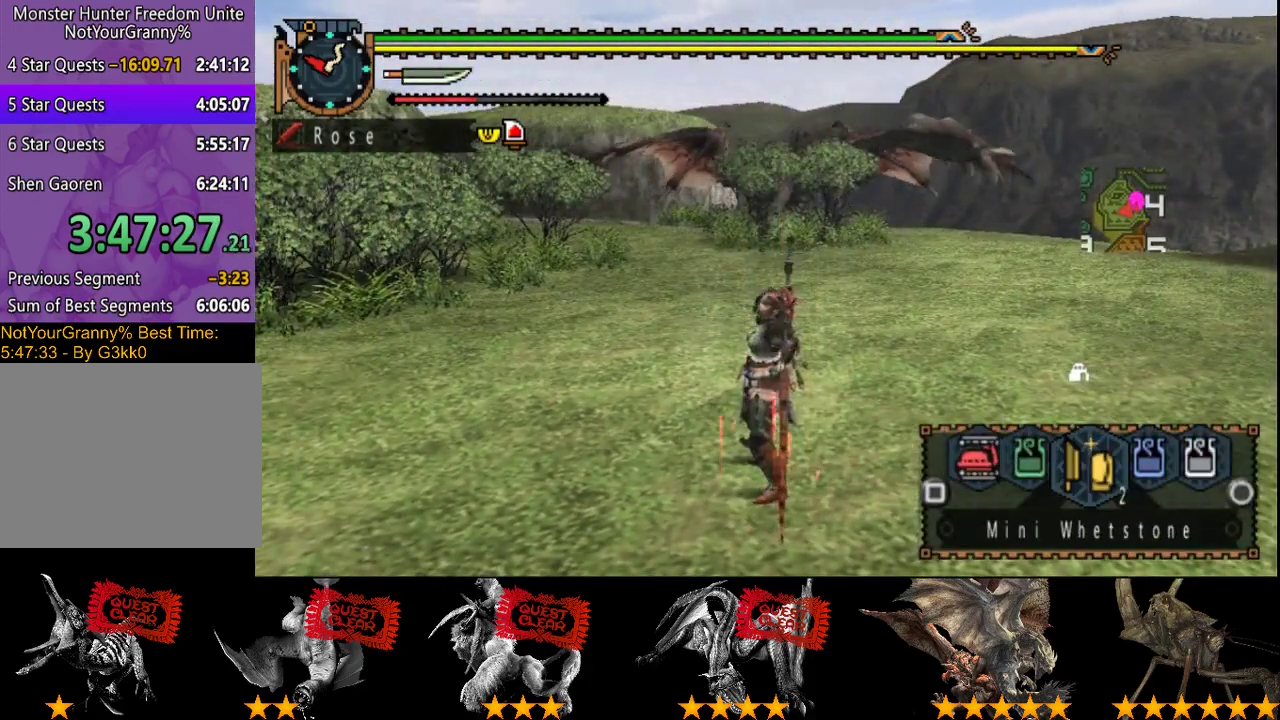
{"buttons": ["R2"], "left_stick": "up", "right_stick": "center", "events": [[100, "L2", "up"]]}
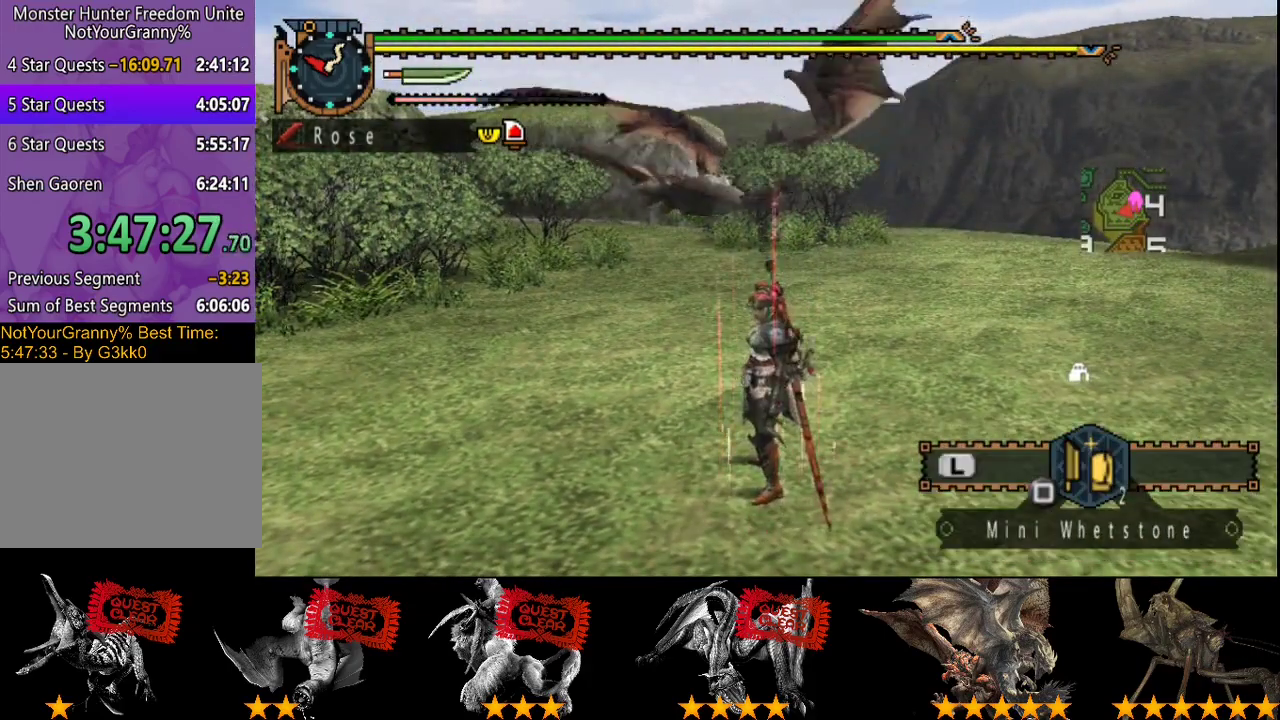
{"buttons": ["R2"], "left_stick": "up", "right_stick": "center", "events": []}
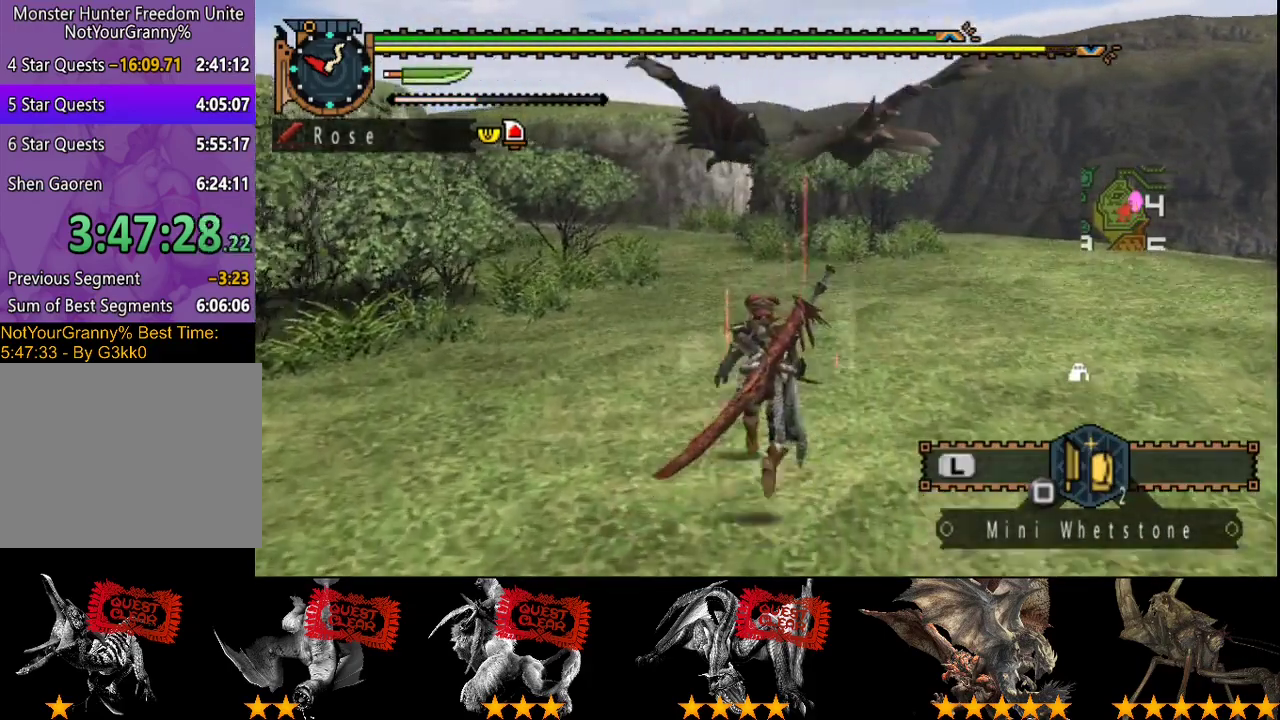
{"buttons": ["R2"], "left_stick": "up", "right_stick": "center", "events": []}
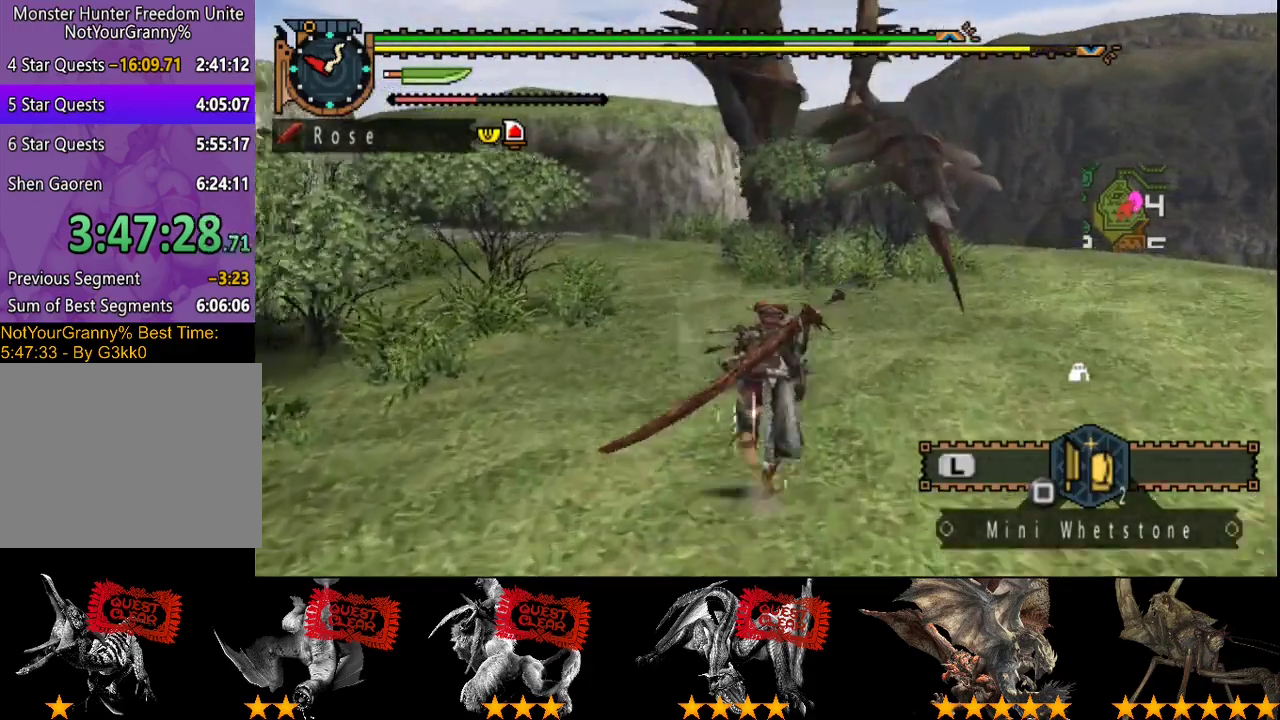
{"buttons": [], "left_stick": "up-right", "right_stick": "center", "events": [[267, "left_stick", "up-right"], [333, "R2", "up"]]}
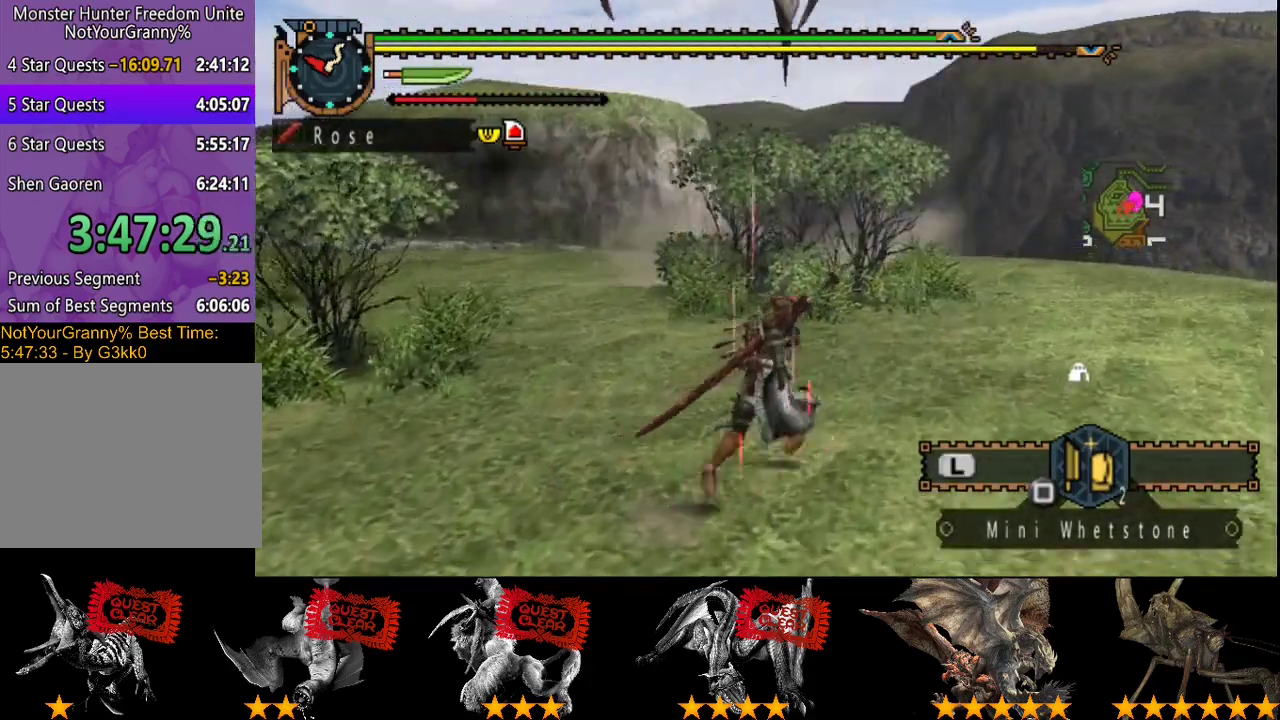
{"buttons": ["R2"], "left_stick": "up", "right_stick": "center", "events": [[33, "left_stick", "up"], [367, "R2", "down"]]}
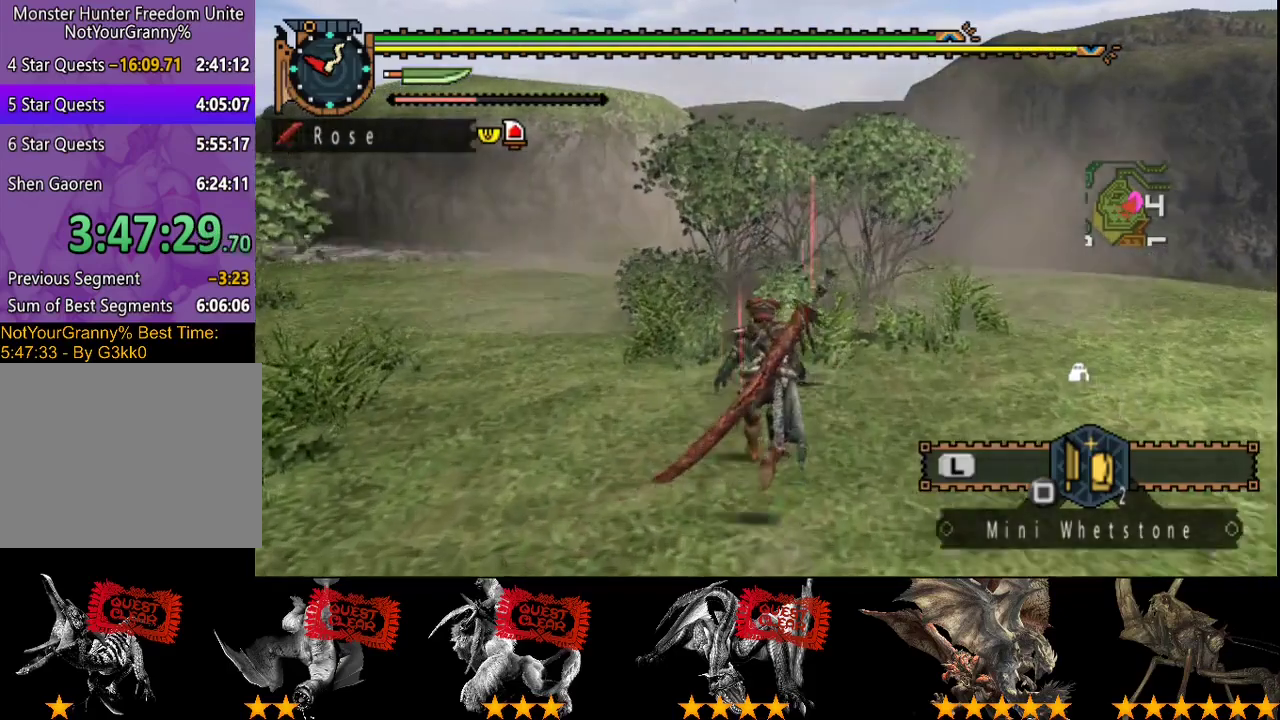
{"buttons": ["R2"], "left_stick": "up", "right_stick": "center", "events": []}
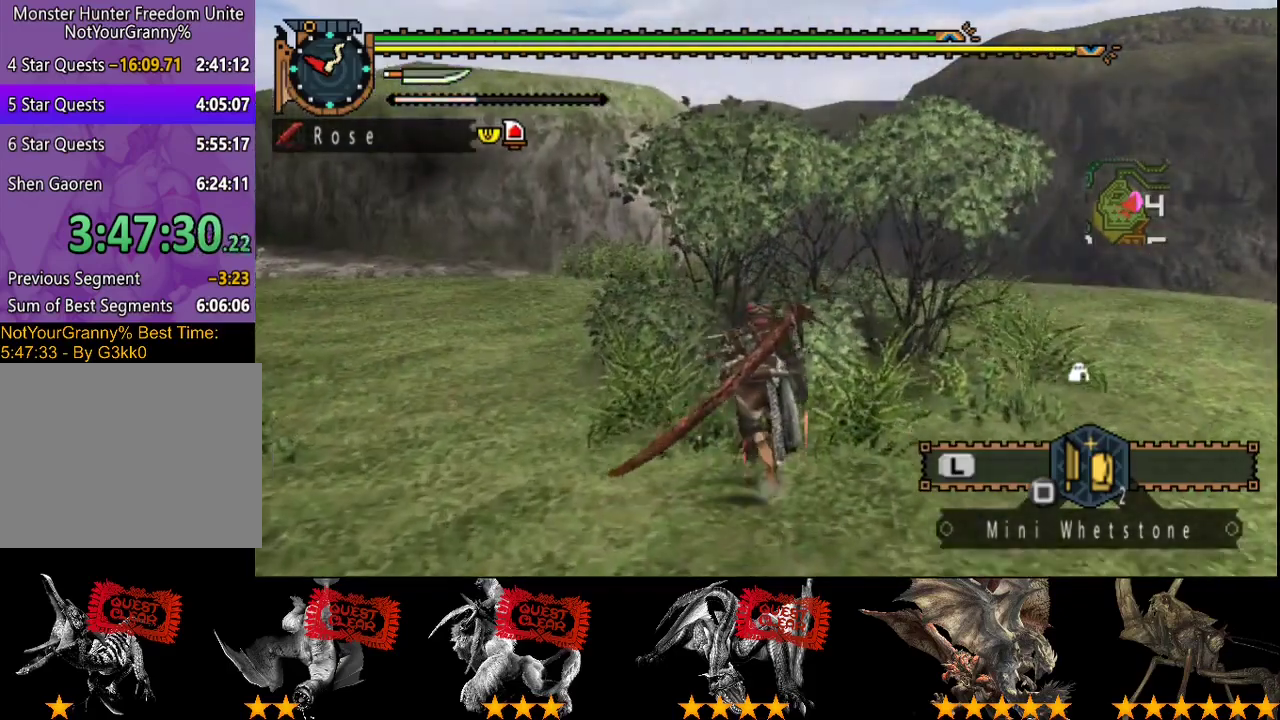
{"buttons": [], "left_stick": "center", "right_stick": "center", "events": [[217, "SQUARE", "down"], [350, "SQUARE", "up"], [383, "R2", "up"], [417, "left_stick", "center"]]}